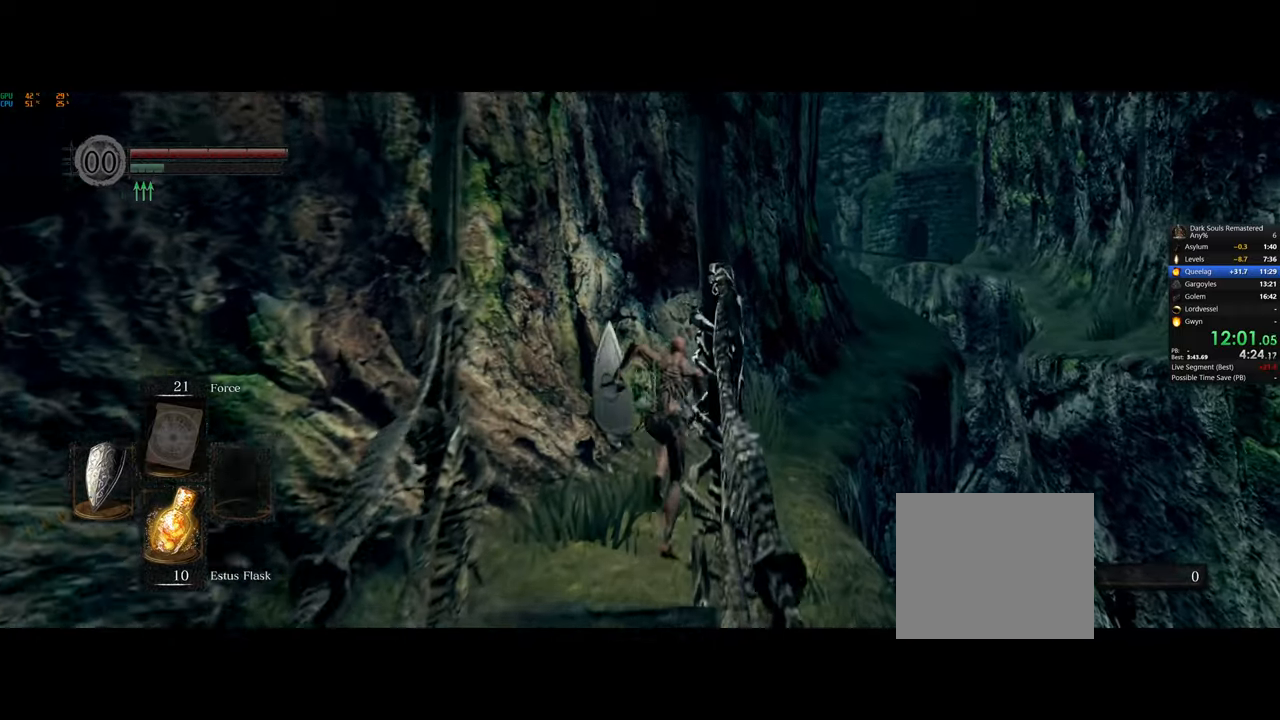
Gameplay with a controller (PlayStation layout); each line is a JSON object with the inputs held at the frame after it. "events" lists button and stick changes between this image and that frame as [ms after this image, input, new state], when the widget could be followed in between.
{"buttons": ["CIRCLE"], "left_stick": "up", "right_stick": "center", "events": [[250, "right_stick", "up-left"], [333, "right_stick", "center"]]}
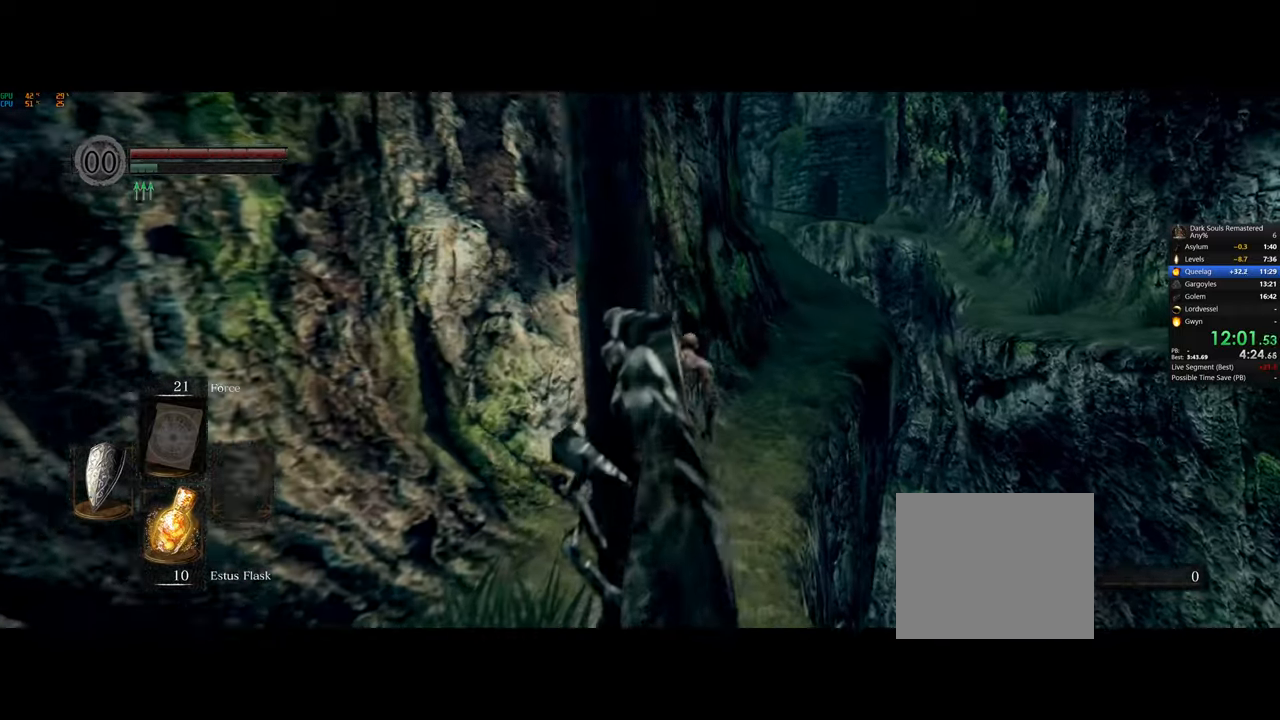
{"buttons": ["CIRCLE"], "left_stick": "up", "right_stick": "center", "events": [[133, "right_stick", "up-left"], [200, "right_stick", "center"]]}
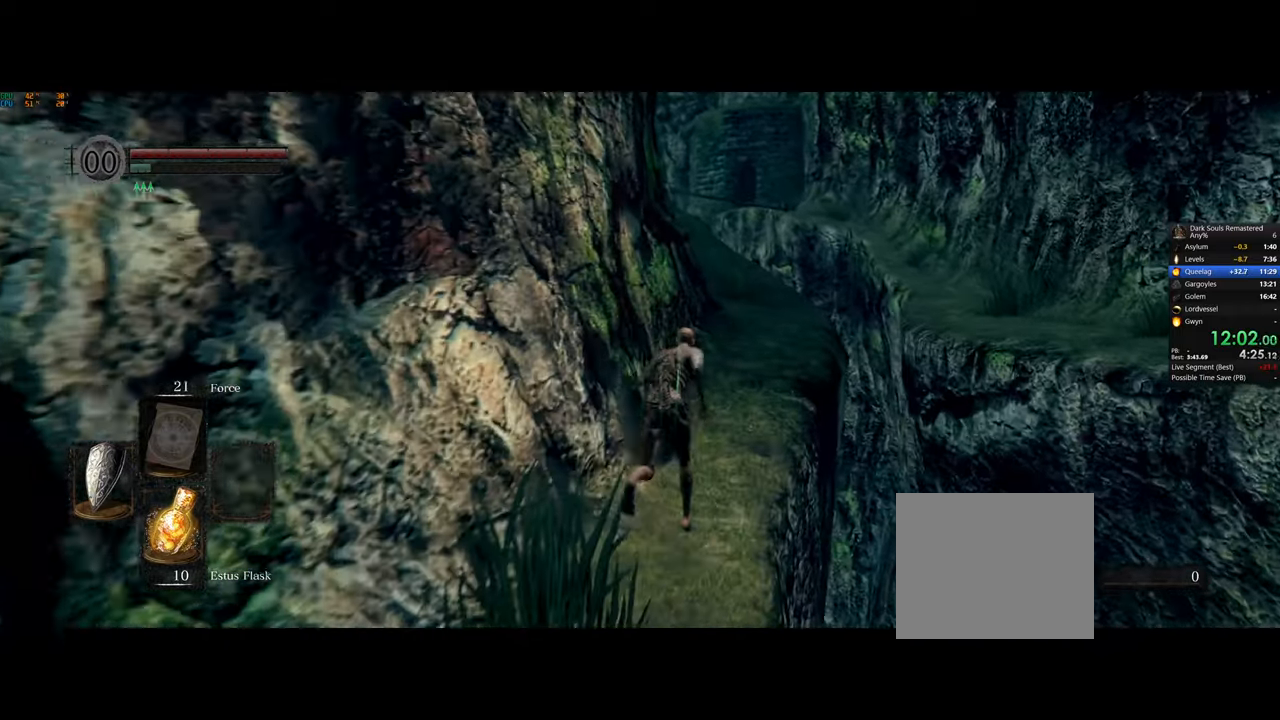
{"buttons": ["CIRCLE"], "left_stick": "up", "right_stick": "center", "events": []}
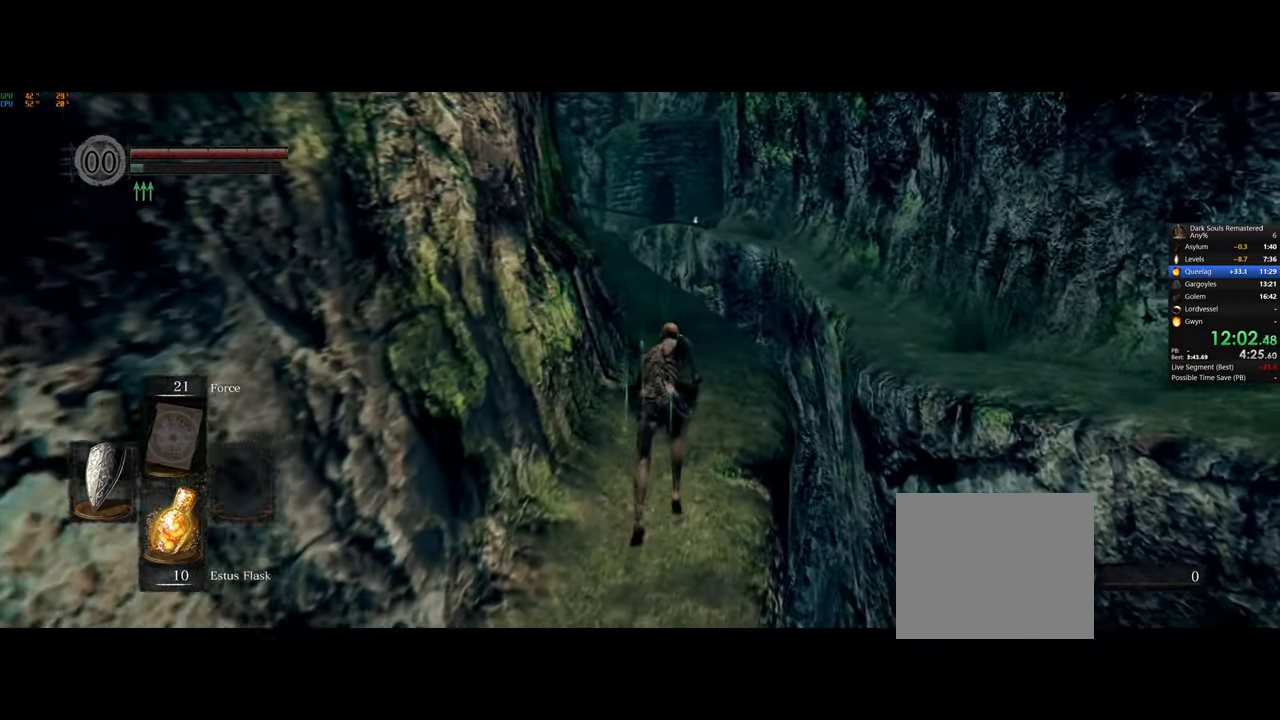
{"buttons": ["CIRCLE"], "left_stick": "up", "right_stick": "center", "events": []}
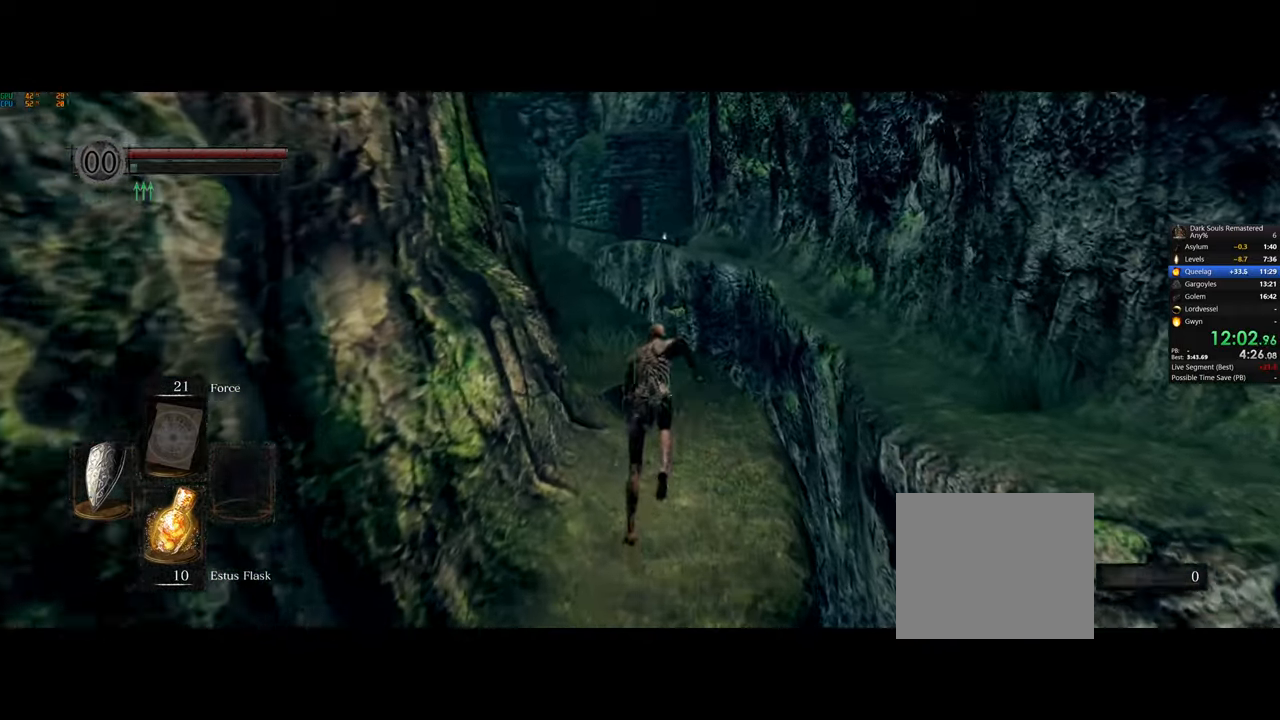
{"buttons": [], "left_stick": "up", "right_stick": "left", "events": [[333, "CIRCLE", "up"], [483, "right_stick", "left"]]}
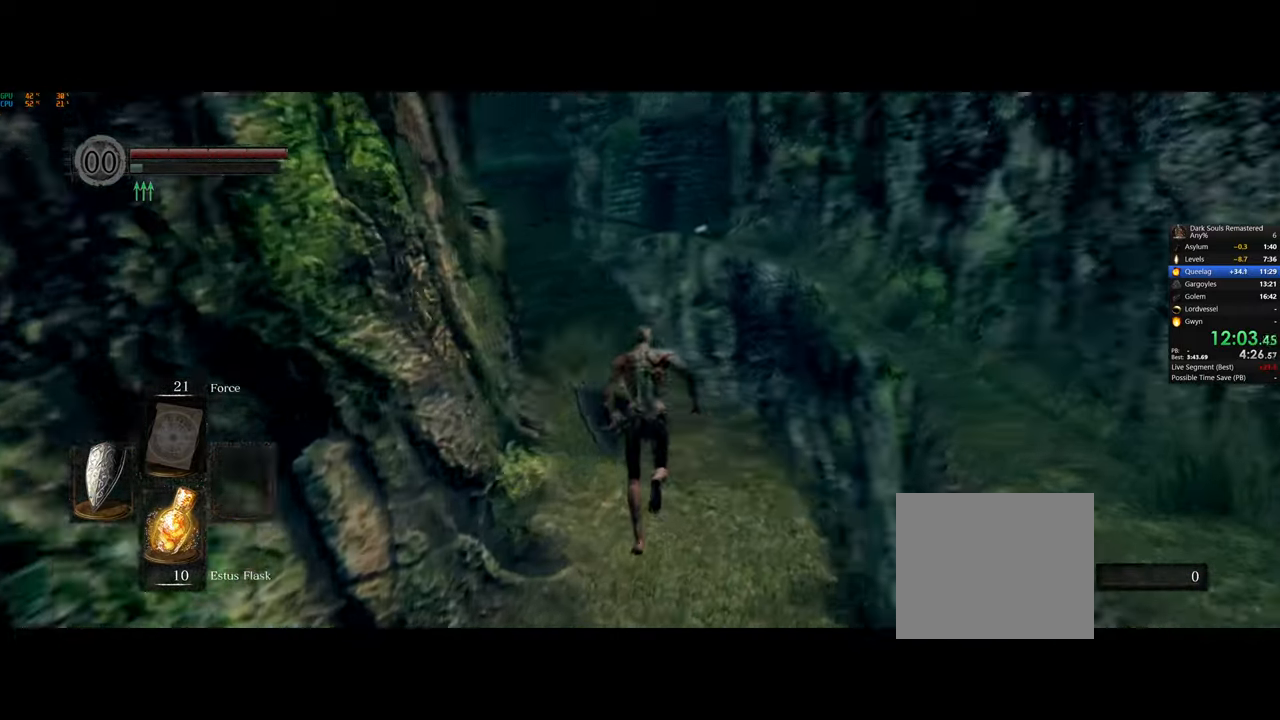
{"buttons": [], "left_stick": "up", "right_stick": "center"}
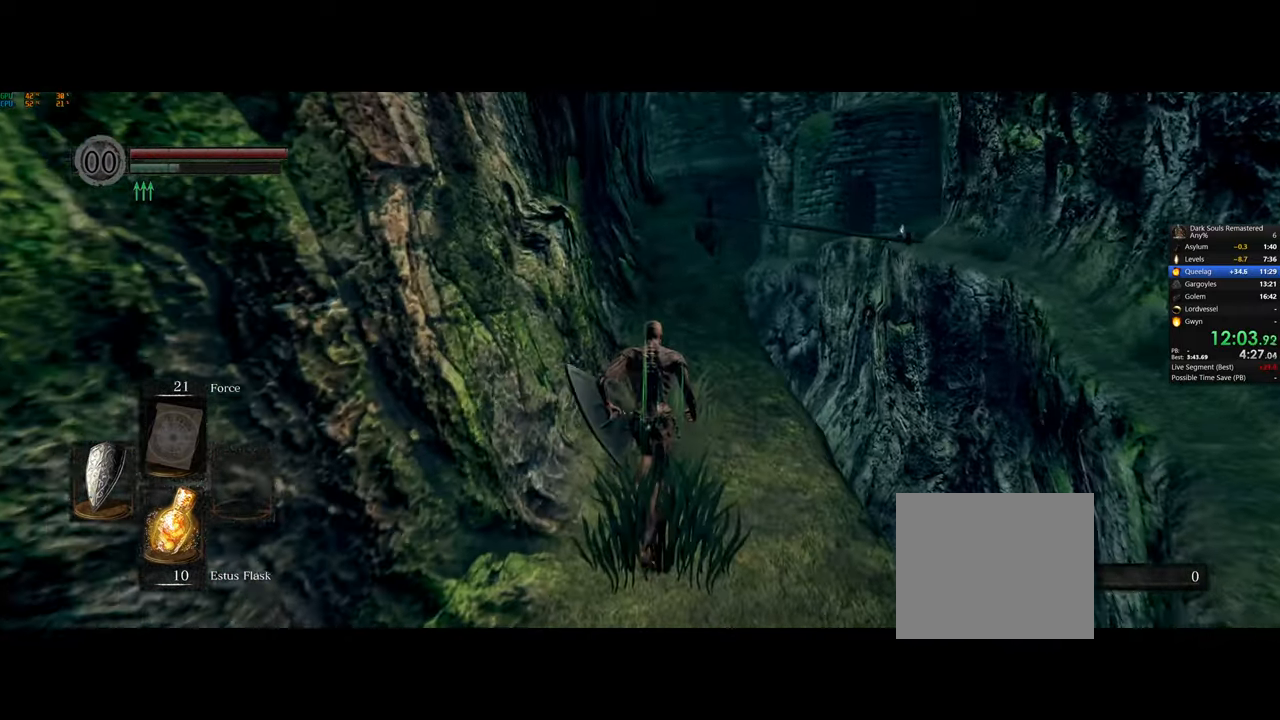
{"buttons": [], "left_stick": "up", "right_stick": "center"}
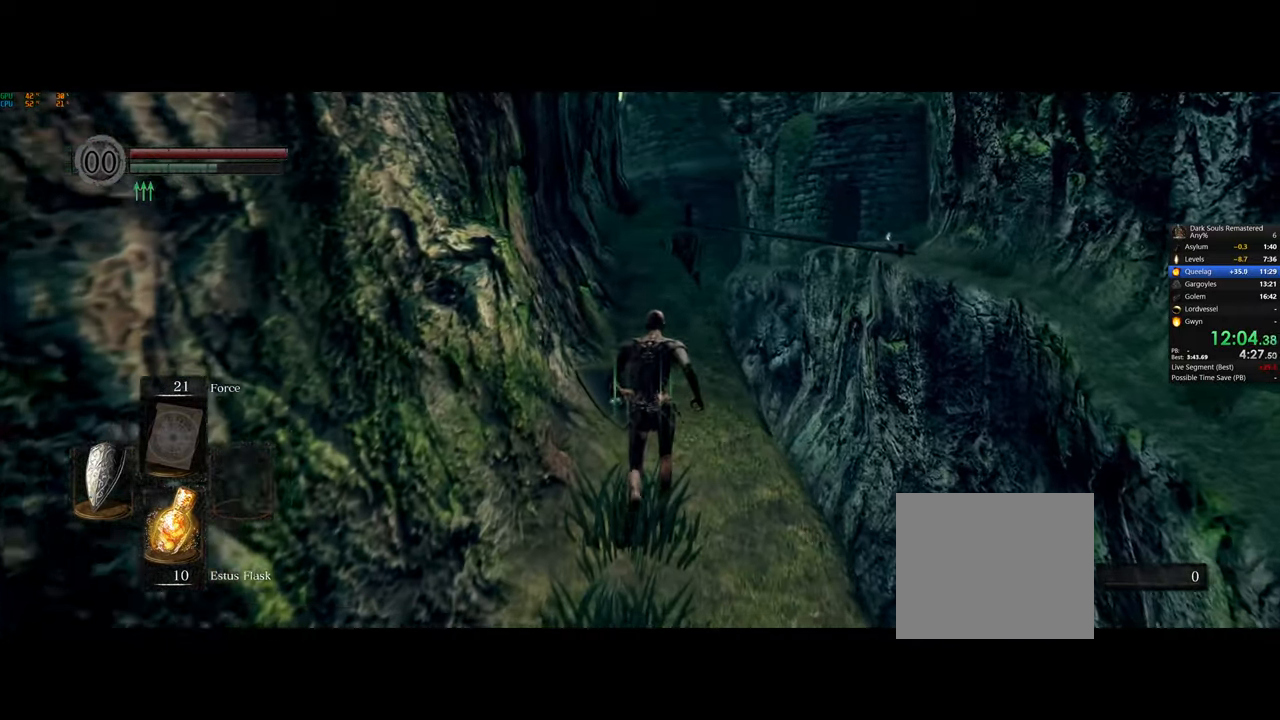
{"buttons": ["CIRCLE"], "left_stick": "up", "right_stick": "down-right", "events": [[367, "CIRCLE", "down"], [500, "right_stick", "down-right"]]}
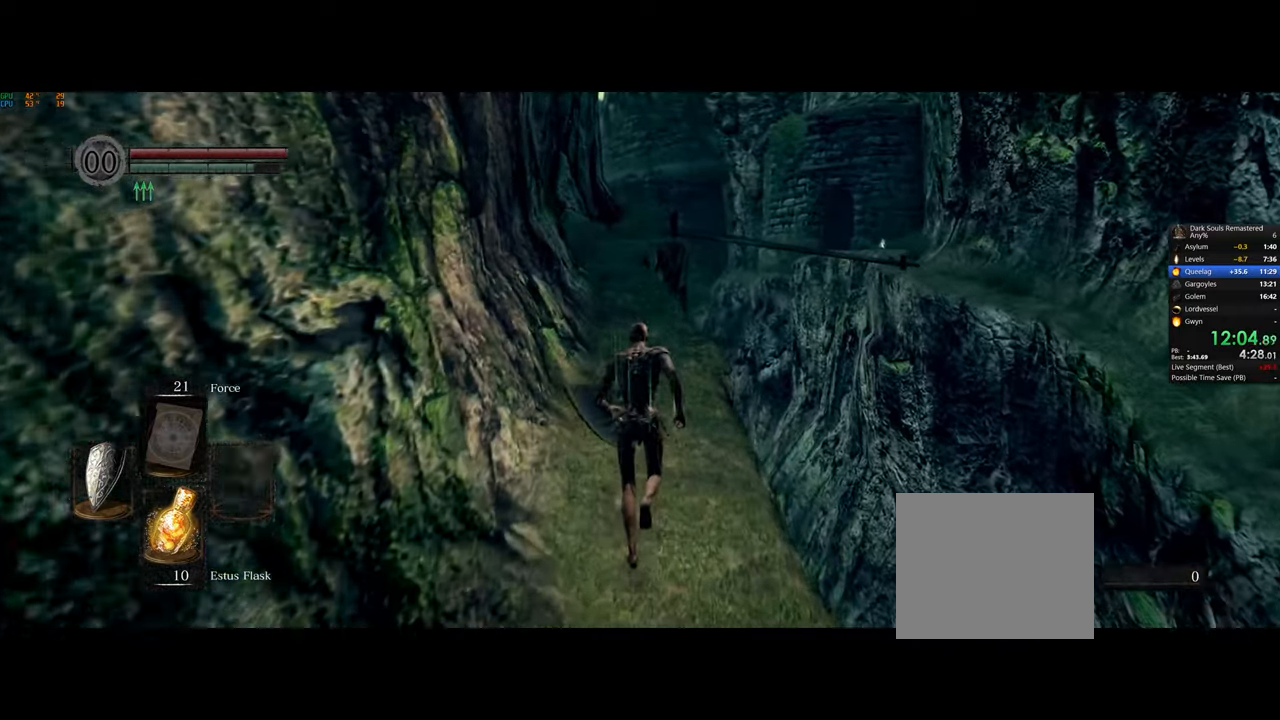
{"buttons": ["CIRCLE"], "left_stick": "up", "right_stick": "center", "events": [[17, "right_stick", "center"]]}
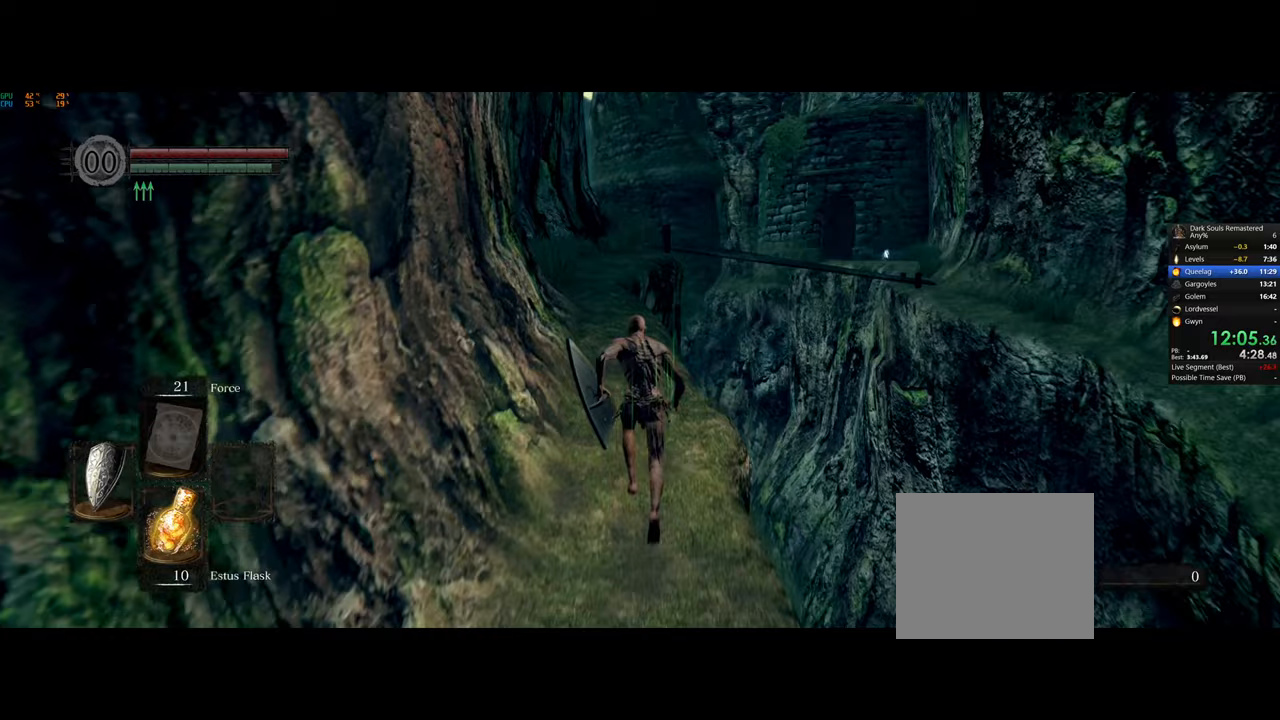
{"buttons": ["CIRCLE"], "left_stick": "up", "right_stick": "center", "events": []}
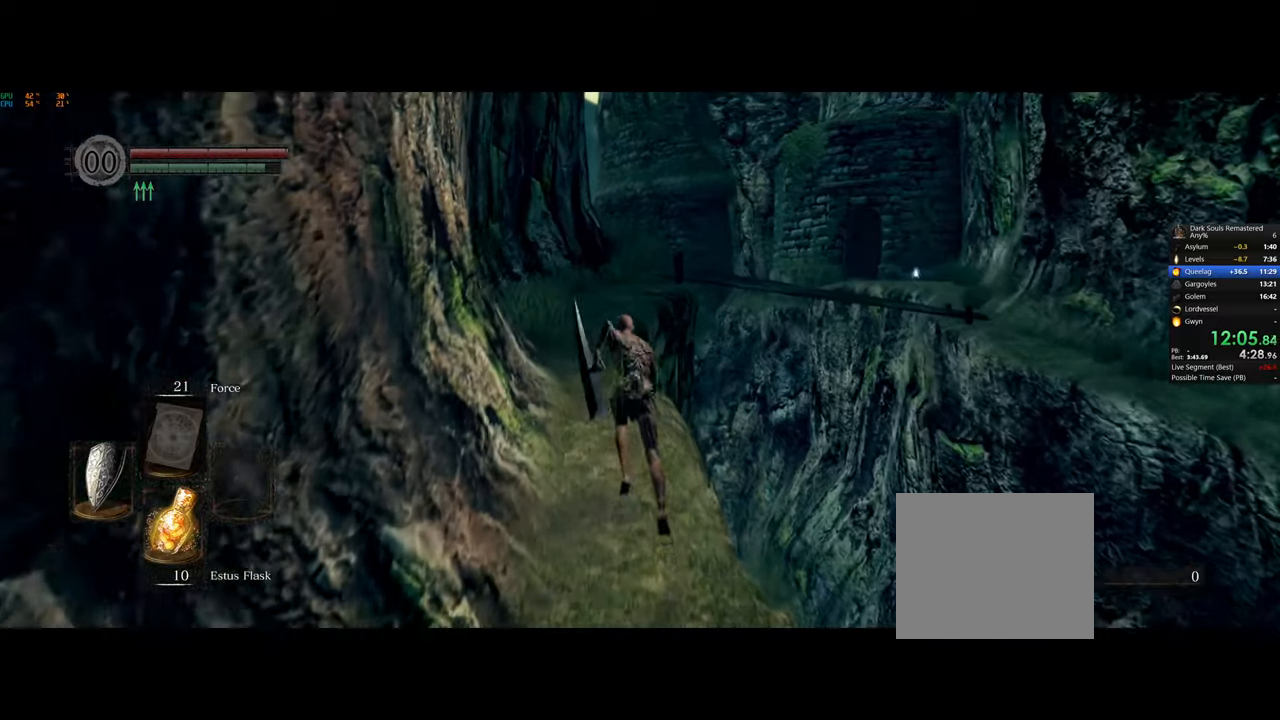
{"buttons": ["CIRCLE"], "left_stick": "up", "right_stick": "center", "events": []}
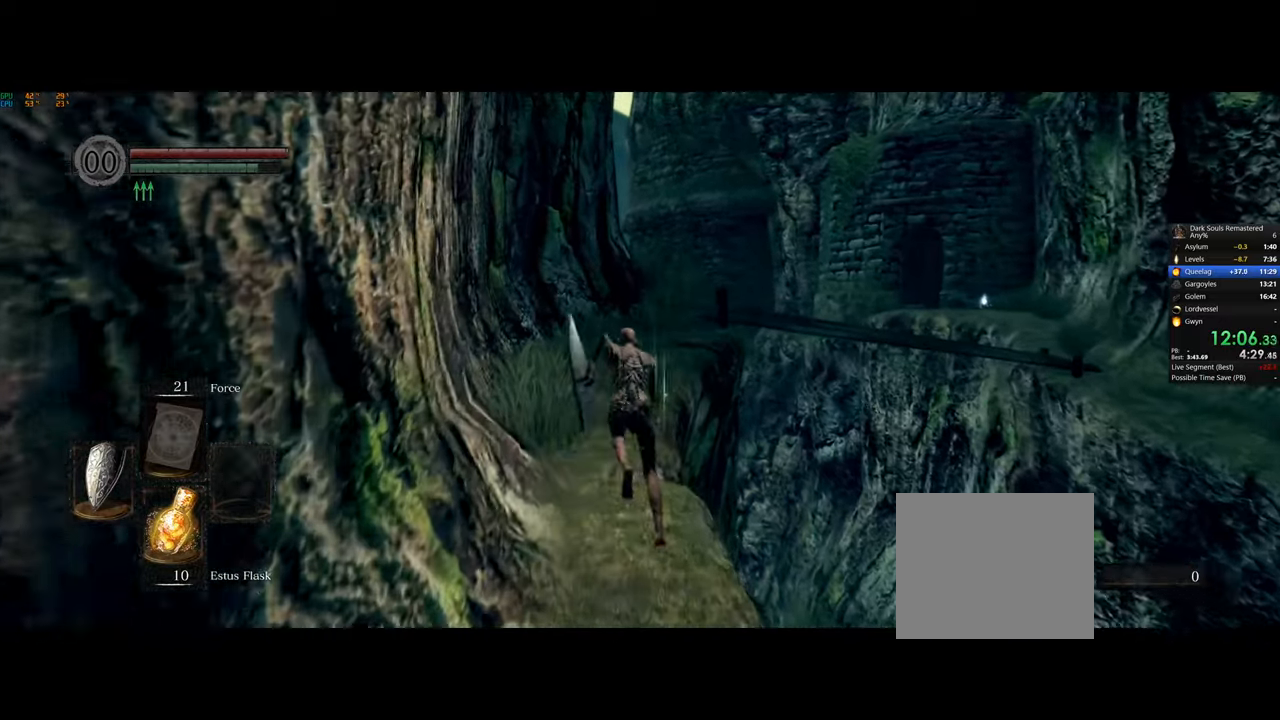
{"buttons": ["CIRCLE"], "left_stick": "up", "right_stick": "center", "events": []}
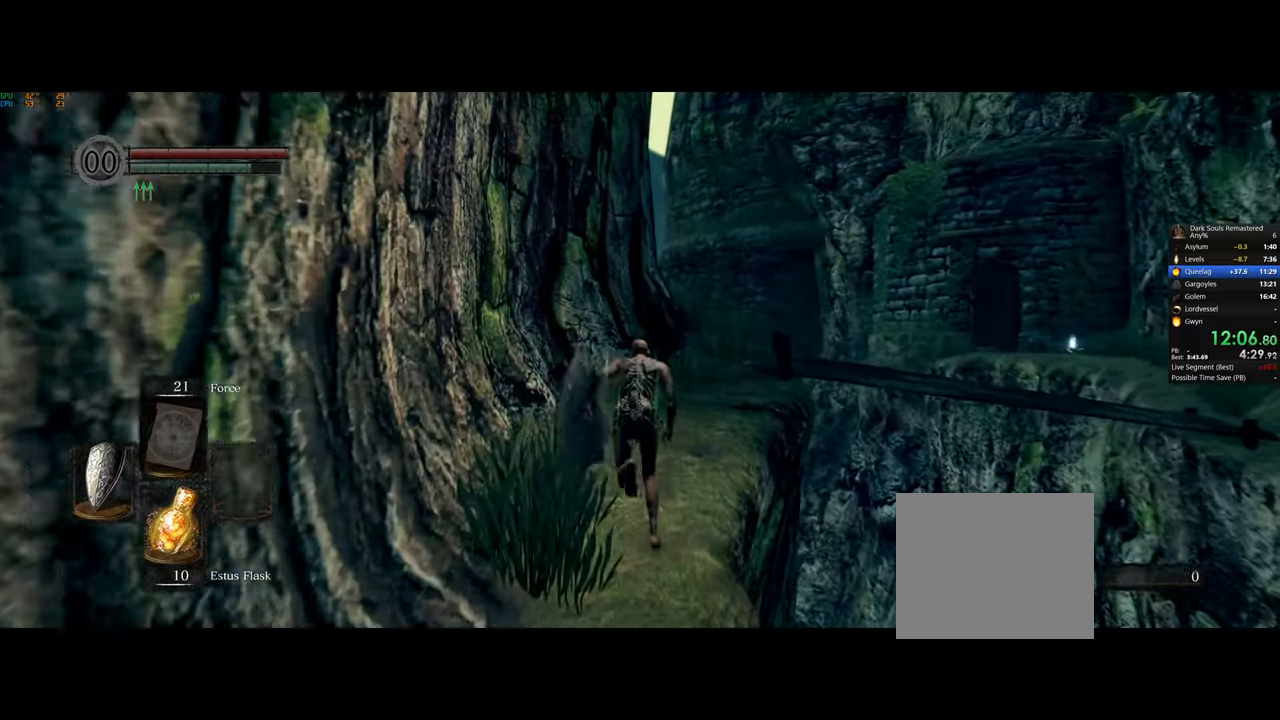
{"buttons": ["CIRCLE"], "left_stick": "up", "right_stick": "center", "events": []}
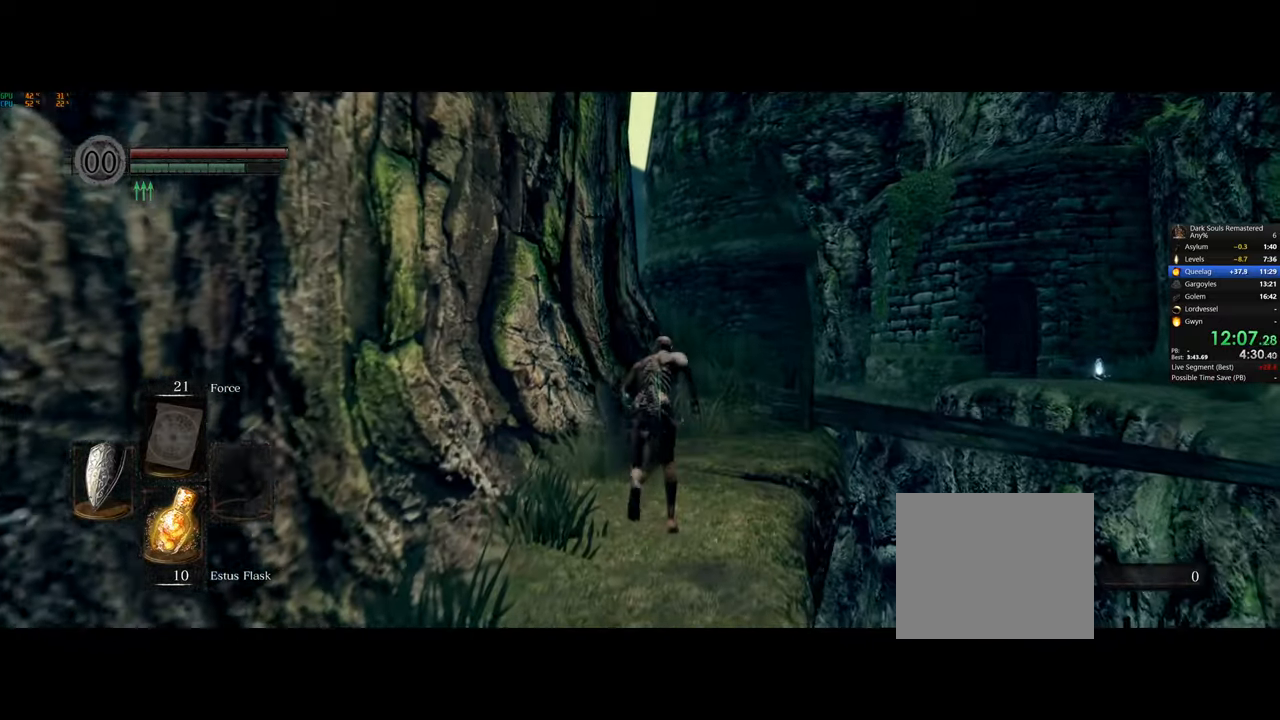
{"buttons": ["CIRCLE"], "left_stick": "up", "right_stick": "down-left"}
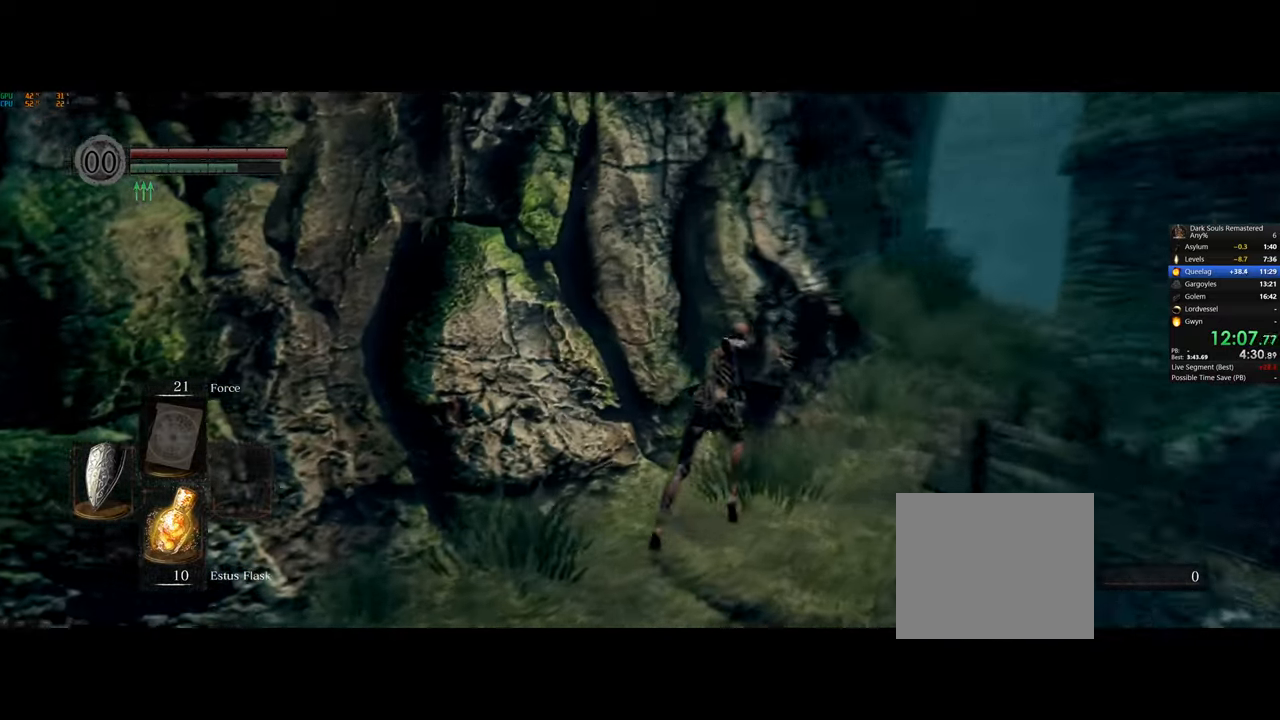
{"buttons": ["CIRCLE"], "left_stick": "up-right", "right_stick": "left", "events": [[67, "left_stick", "up-right"], [133, "right_stick", "left"]]}
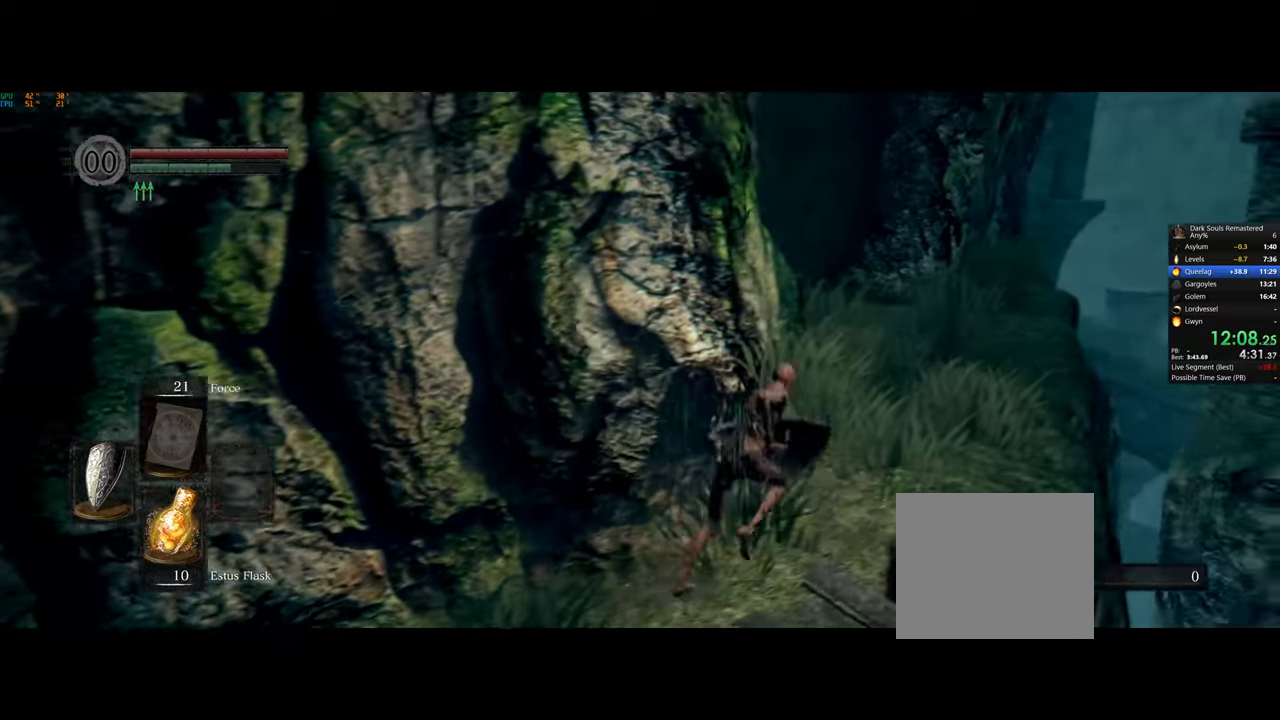
{"buttons": ["CIRCLE"], "left_stick": "up-right", "right_stick": "center", "events": [[183, "right_stick", "down-left"], [350, "right_stick", "left"], [483, "right_stick", "center"]]}
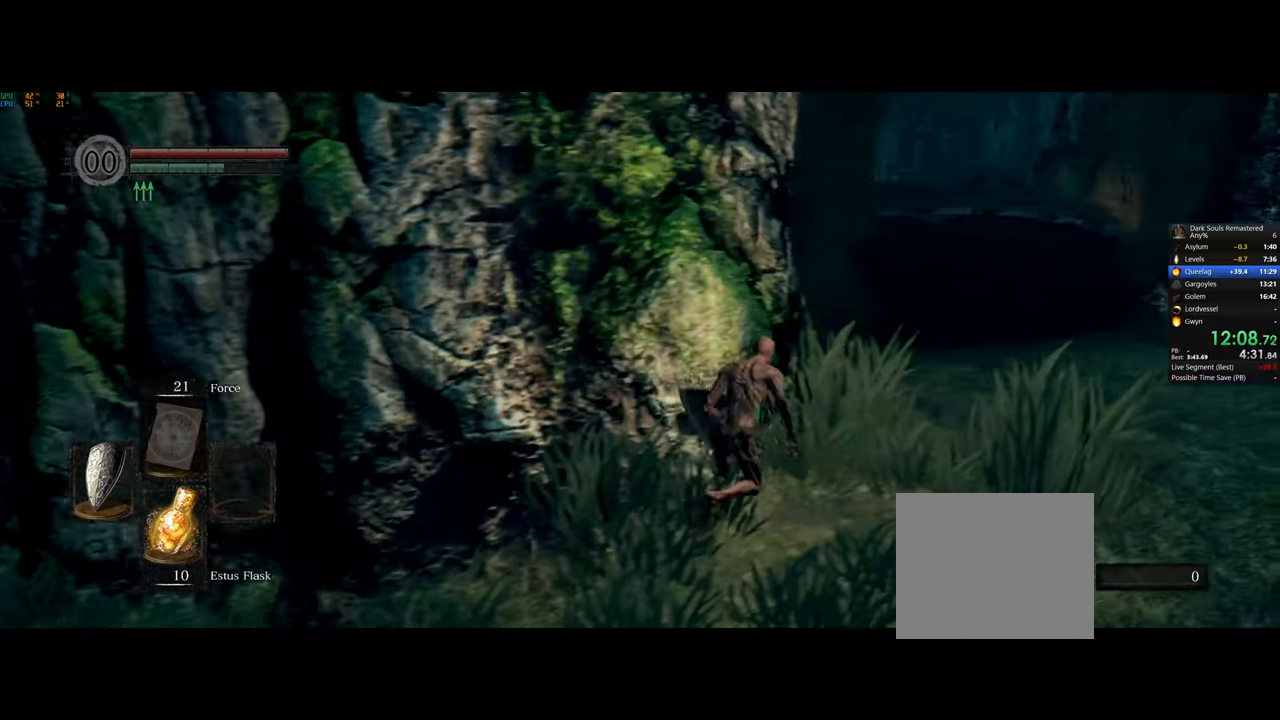
{"buttons": ["CIRCLE"], "left_stick": "up-right", "right_stick": "up", "events": [[500, "right_stick", "up"]]}
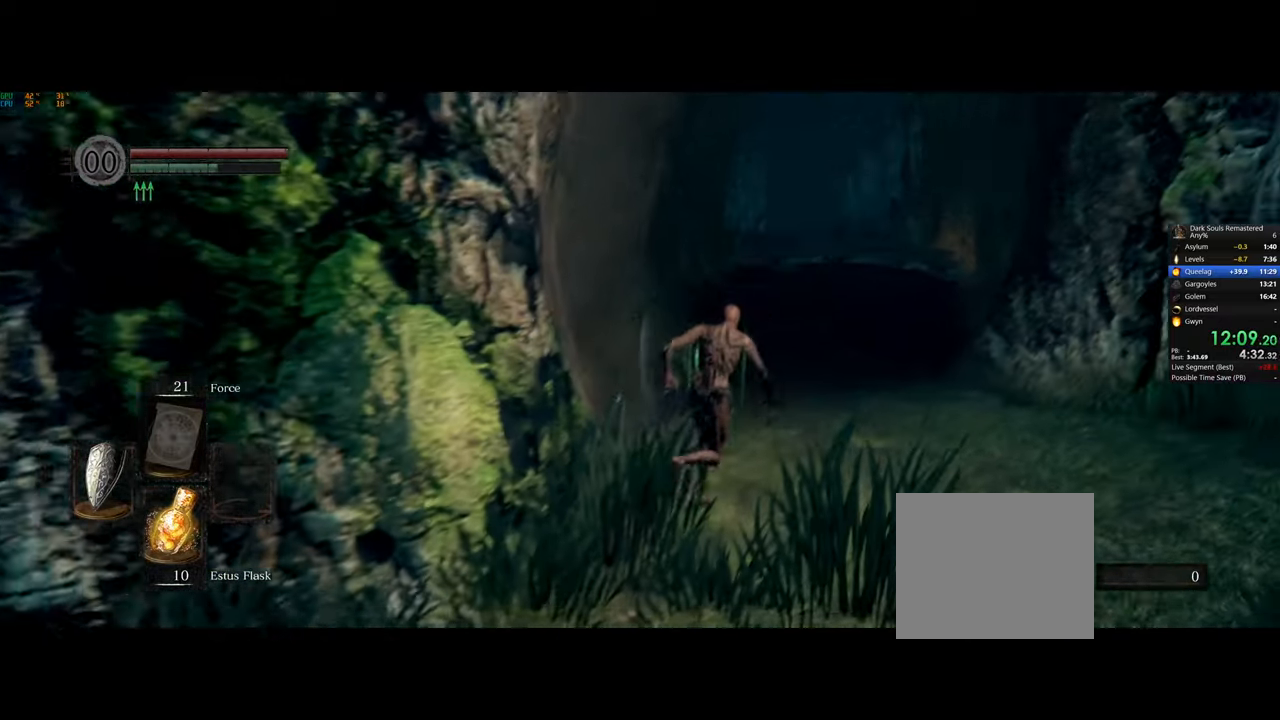
{"buttons": ["CIRCLE"], "left_stick": "up-right", "right_stick": "center", "events": [[117, "right_stick", "center"]]}
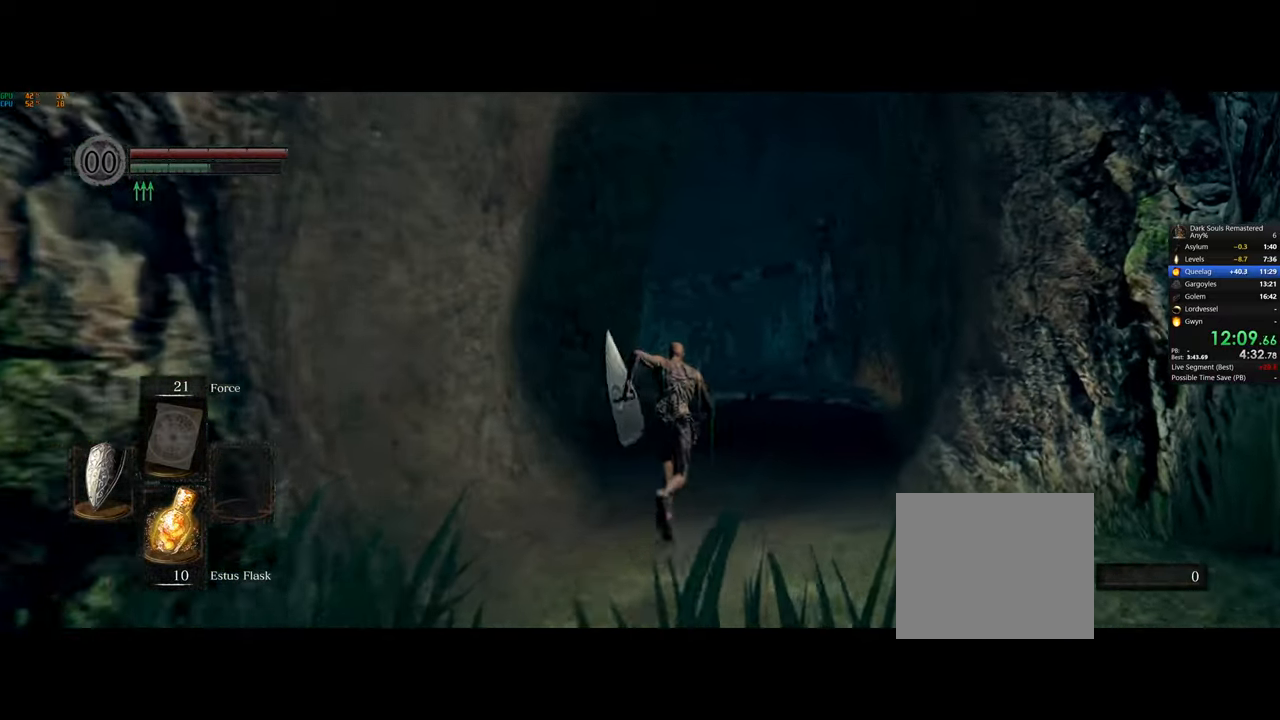
{"buttons": ["CIRCLE"], "left_stick": "up", "right_stick": "down", "events": [[83, "right_stick", "down-right"], [183, "right_stick", "center"], [483, "left_stick", "up"], [500, "right_stick", "down"]]}
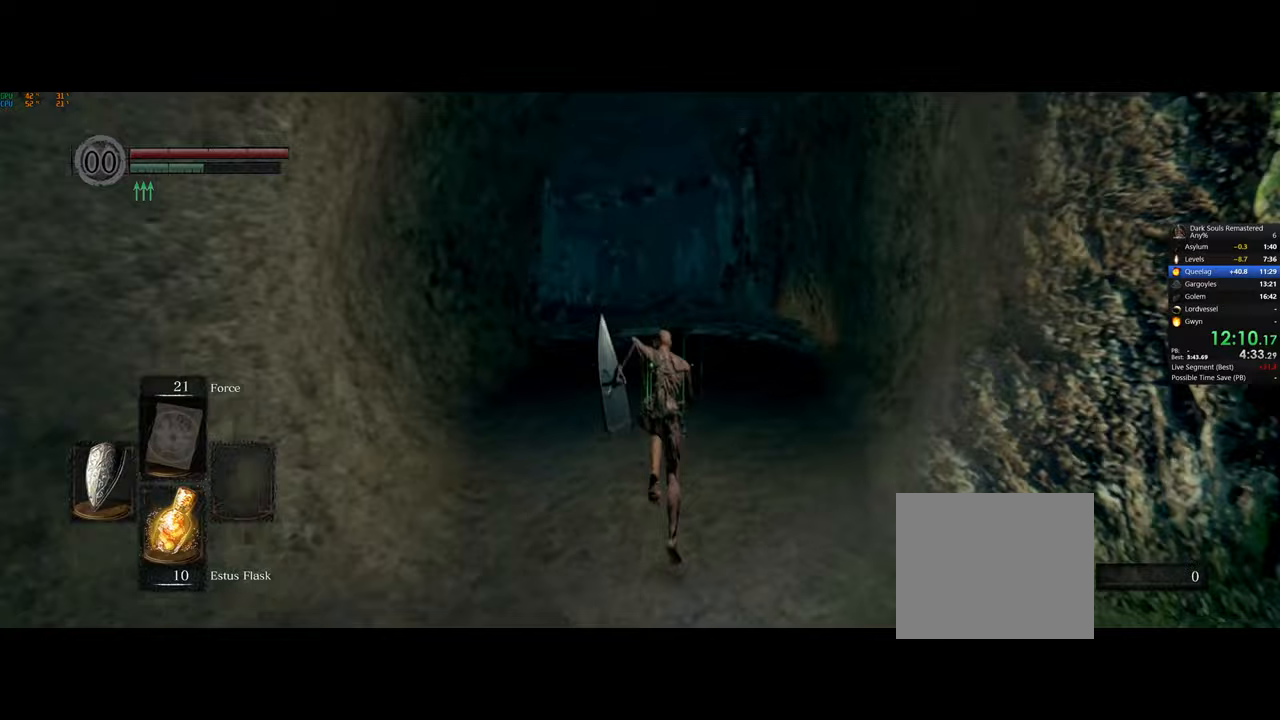
{"buttons": ["CIRCLE"], "left_stick": "up", "right_stick": "center", "events": [[200, "right_stick", "center"]]}
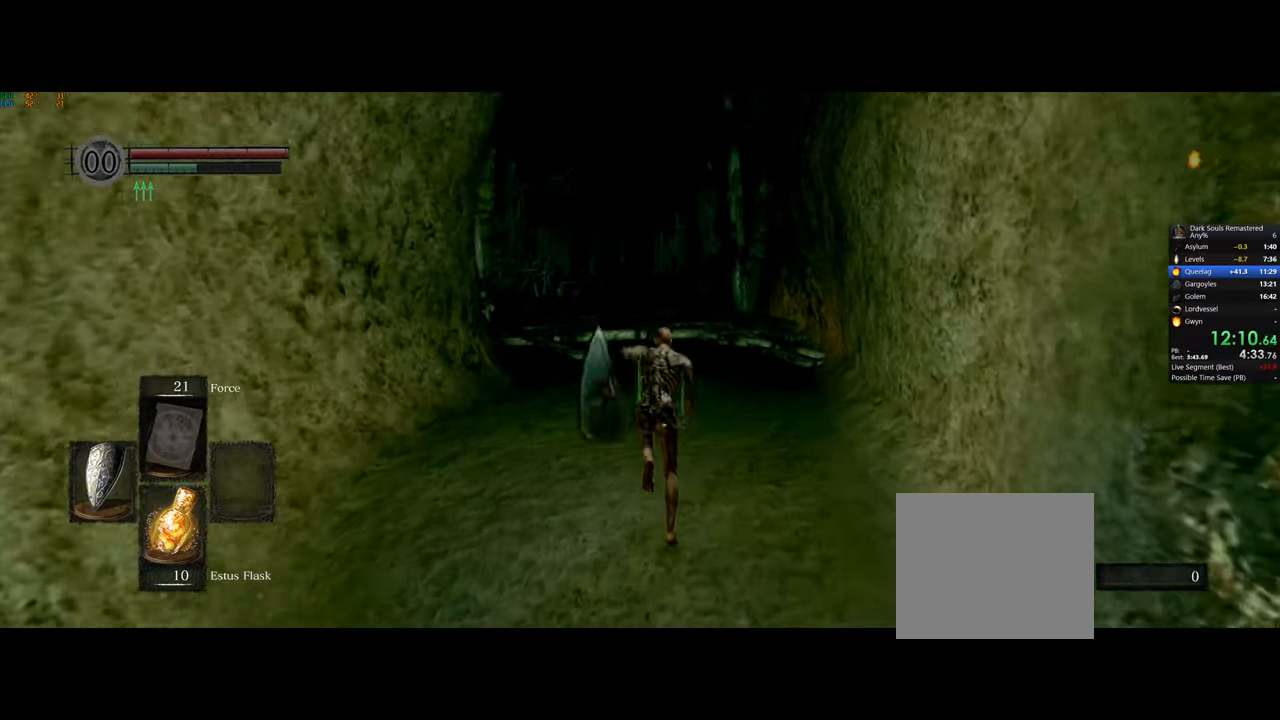
{"buttons": ["CIRCLE"], "left_stick": "up", "right_stick": "center", "events": []}
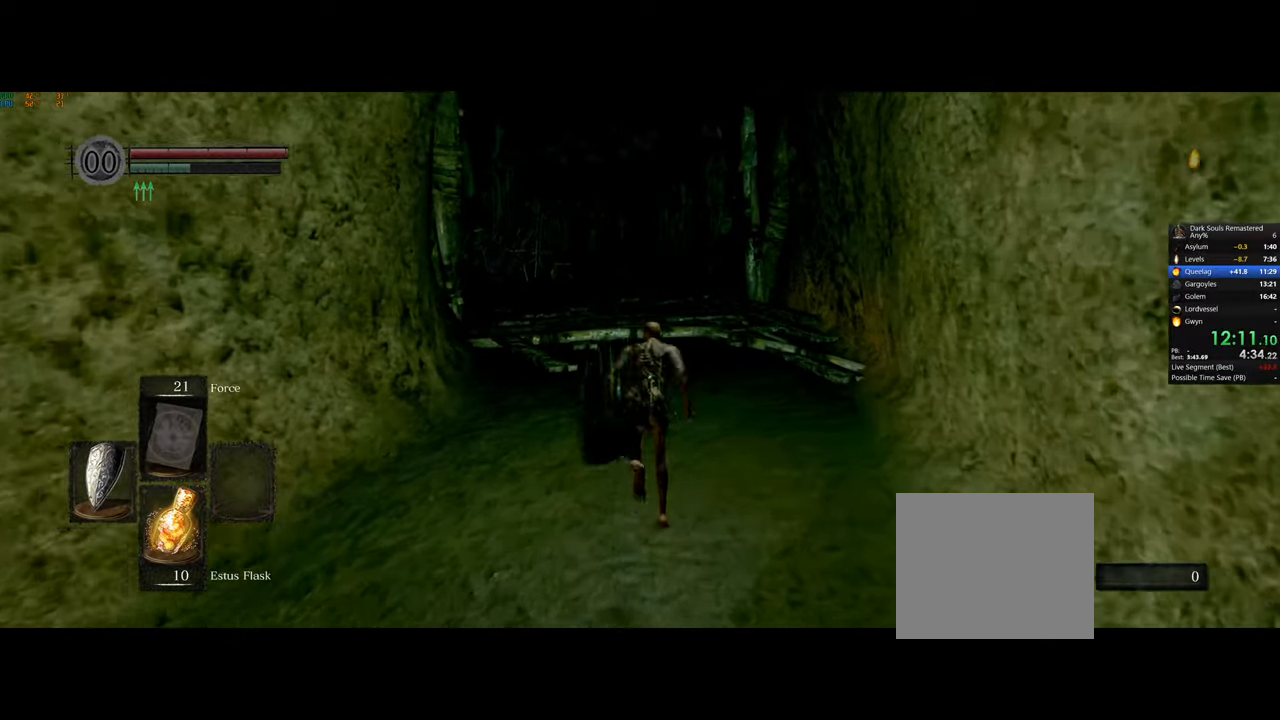
{"buttons": ["CIRCLE"], "left_stick": "up", "right_stick": "center", "events": []}
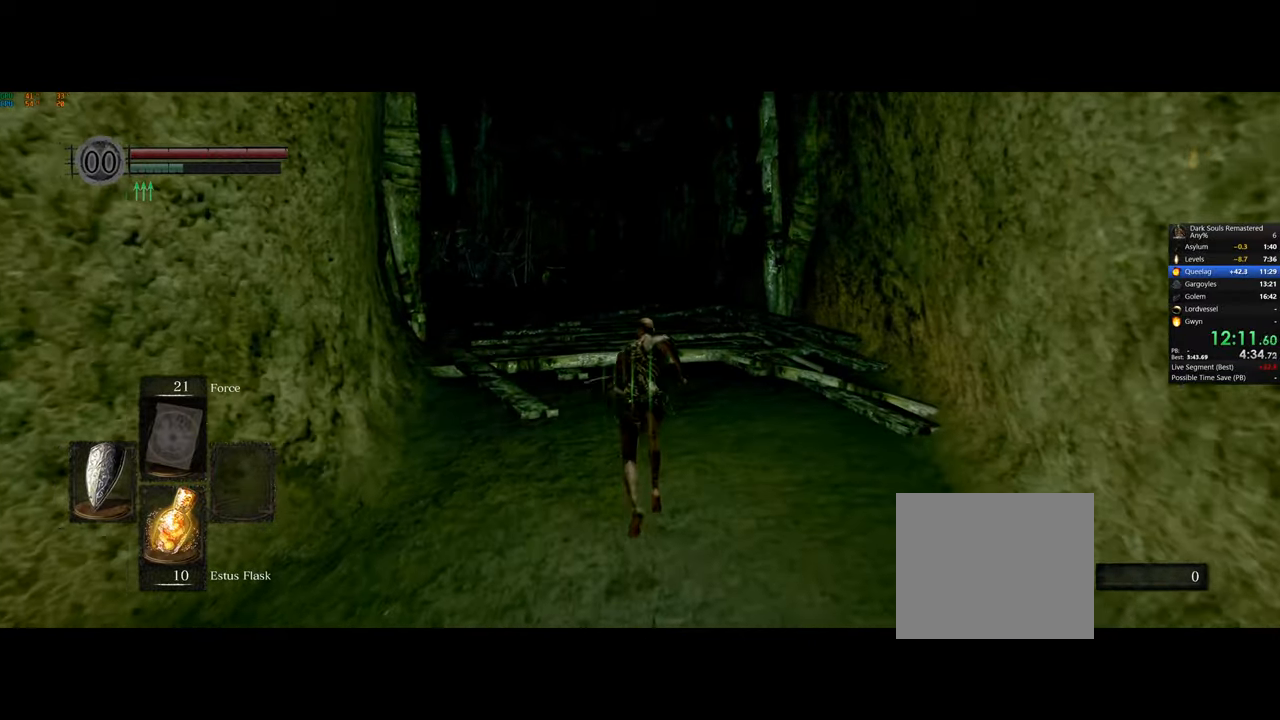
{"buttons": ["CIRCLE"], "left_stick": "up", "right_stick": "center", "events": []}
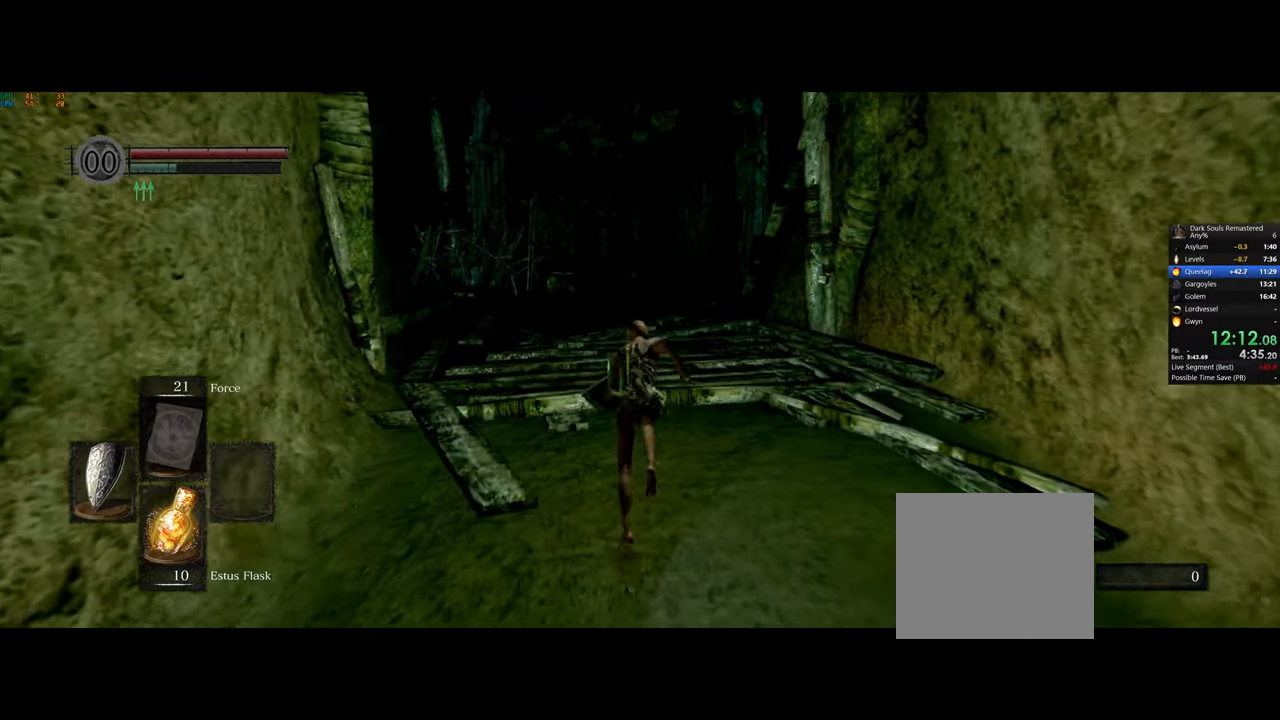
{"buttons": ["CIRCLE"], "left_stick": "up", "right_stick": "center", "events": []}
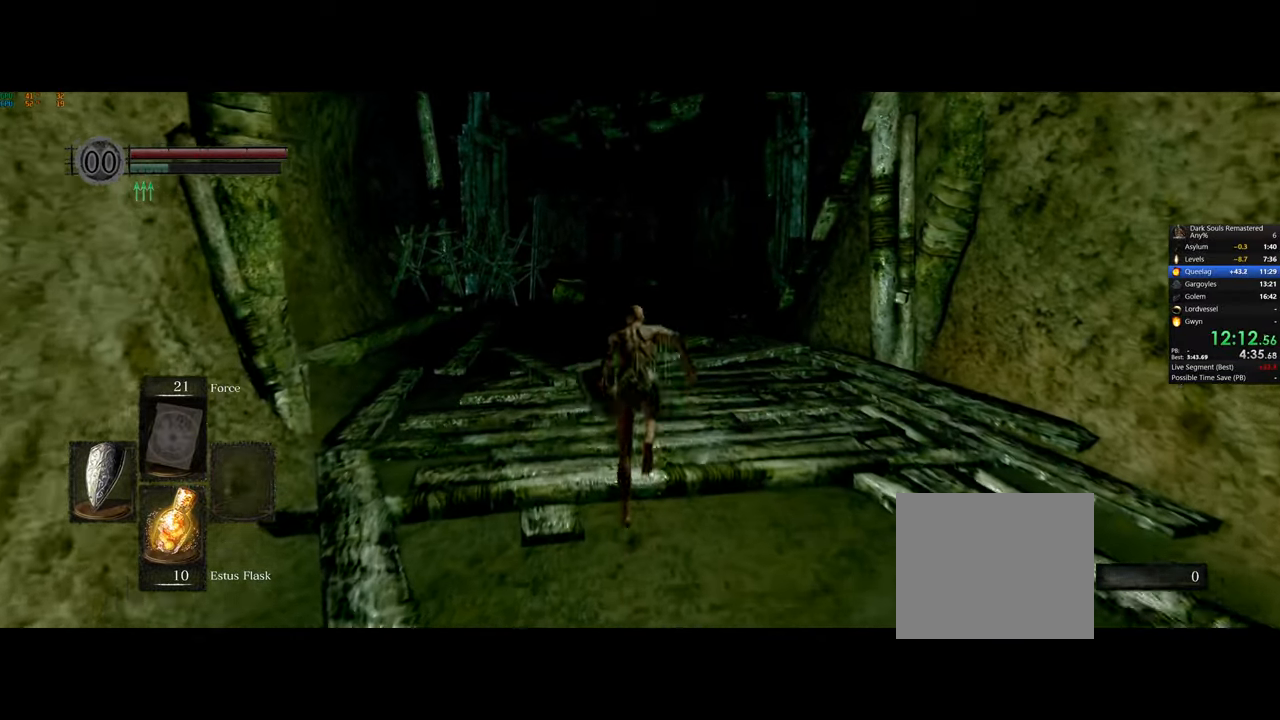
{"buttons": ["CIRCLE"], "left_stick": "up", "right_stick": "center", "events": []}
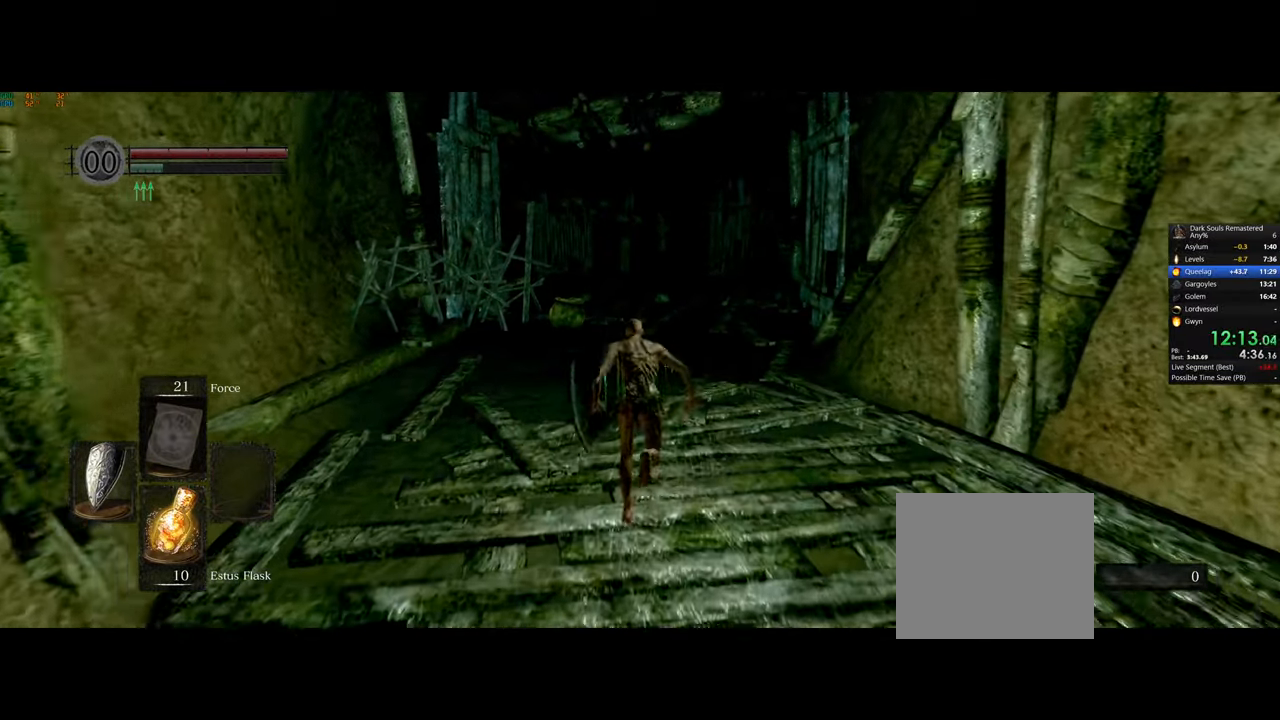
{"buttons": ["CIRCLE"], "left_stick": "up", "right_stick": "center", "events": [[167, "right_stick", "down"], [233, "right_stick", "center"]]}
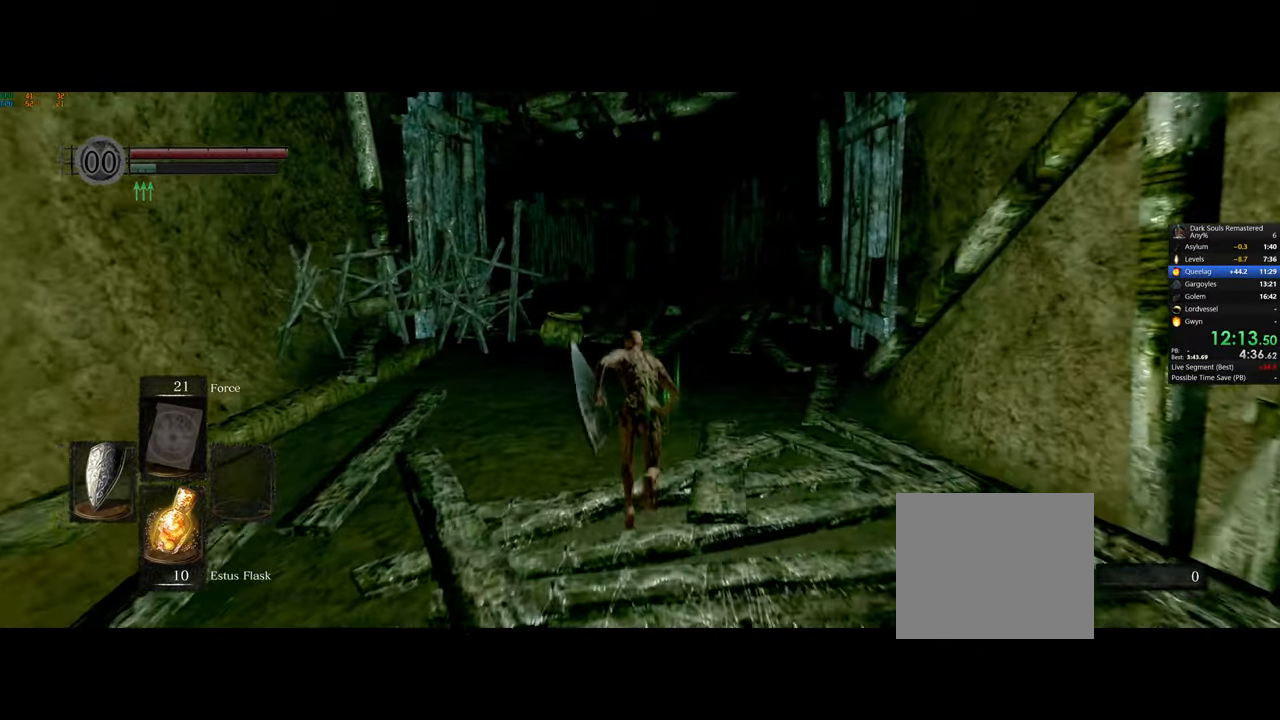
{"buttons": ["CIRCLE"], "left_stick": "up", "right_stick": "center", "events": []}
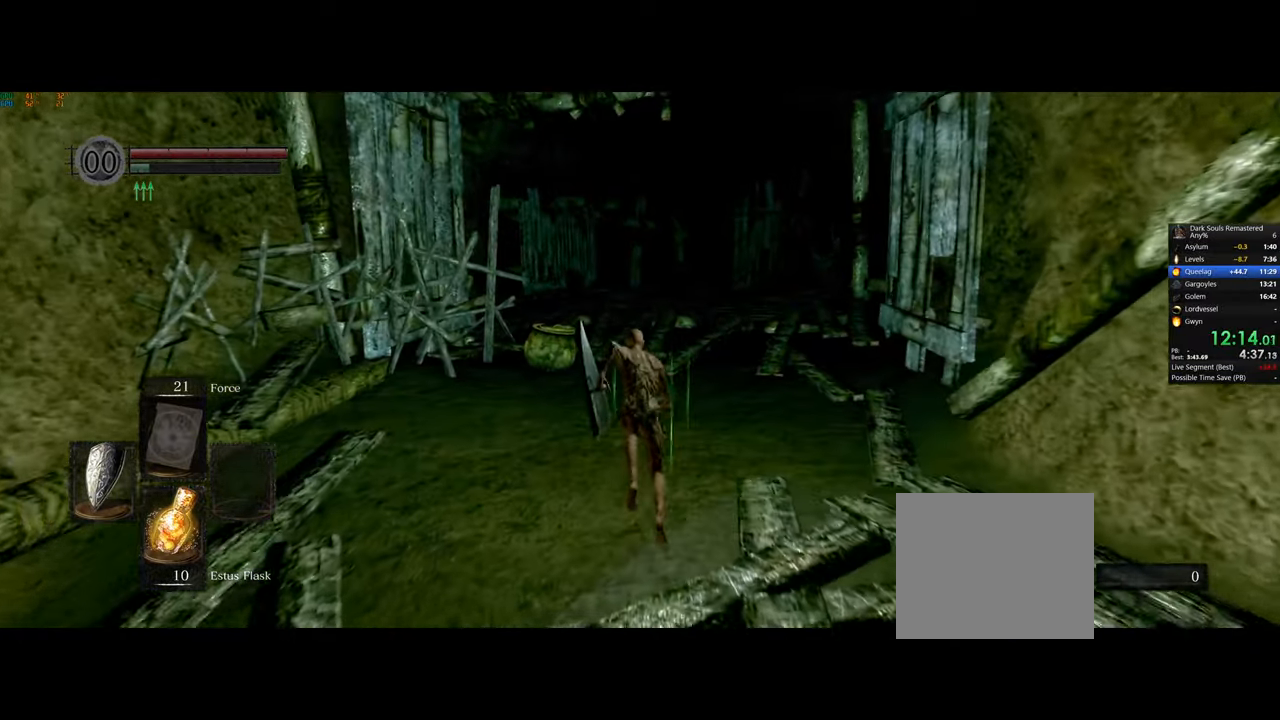
{"buttons": ["CIRCLE"], "left_stick": "up", "right_stick": "center", "events": []}
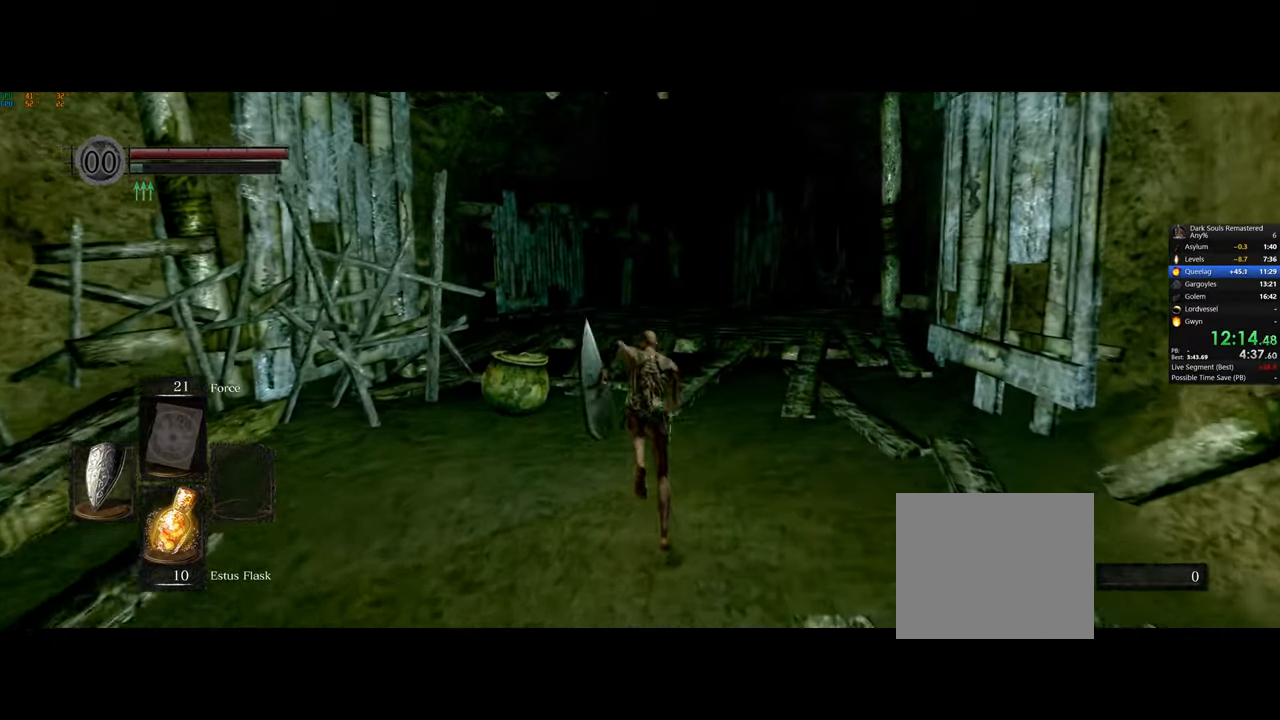
{"buttons": ["CIRCLE"], "left_stick": "up", "right_stick": "center", "events": []}